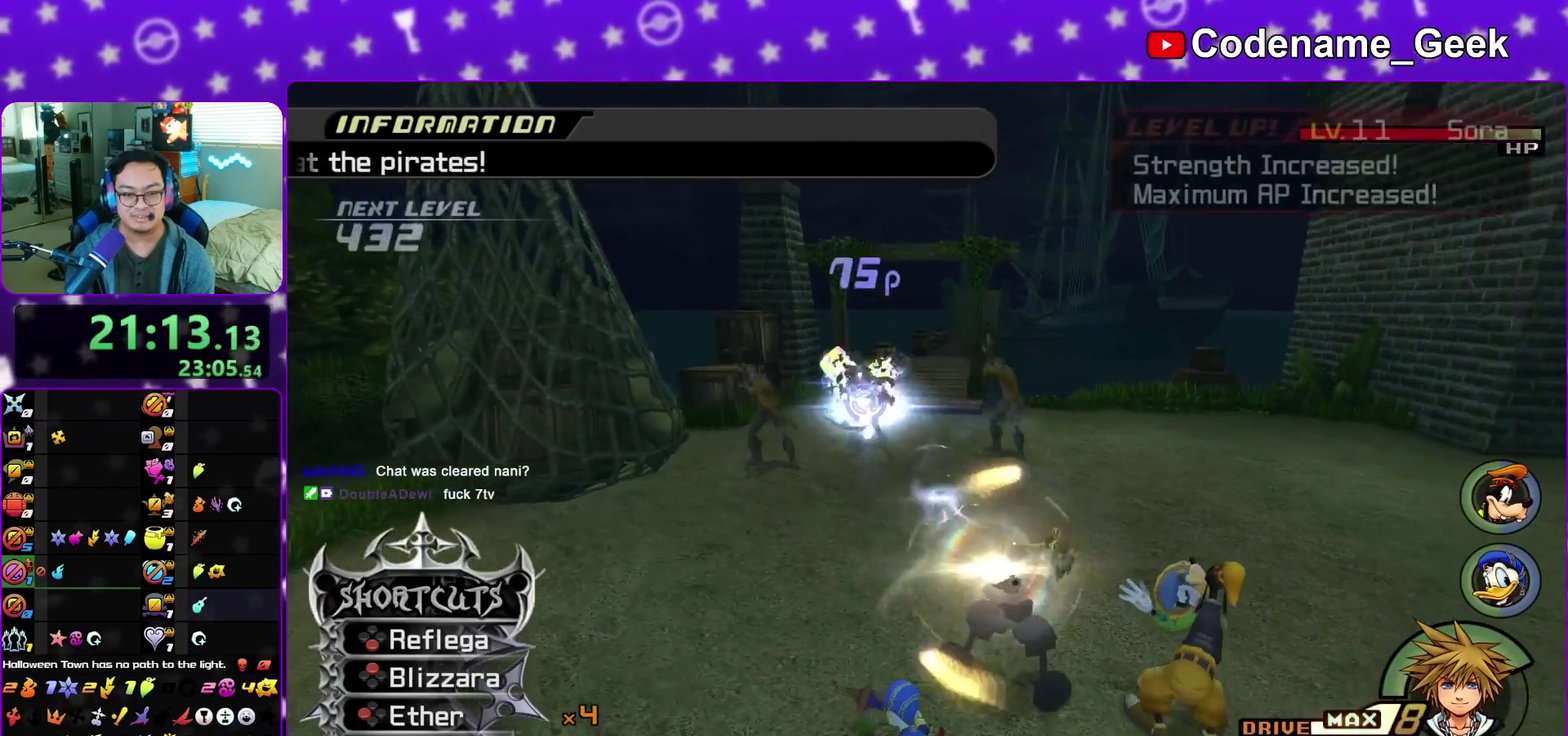
Gameplay with a controller (Nintendo layout); each line is a JSON object with the inputs held at the frame after it (dt_ms = milliseconds from this image to that frame). "events" lists button and stick changes between this image and that frame as [ms after this image, input, new state], when the widget could be followed in between. This overlay highlights the sticks when they move; stick clicks (L3 R3) are not distinguishable. Not read: L3 R3 START.
{"dt_ms": 400, "buttons": ["X"], "left_stick": "up", "right_stick": "center", "events": [[67, "right_stick", "left"], [100, "X", "up"], [183, "X", "down"], [283, "X", "up"], [400, "X", "down"], [400, "right_stick", "center"]]}
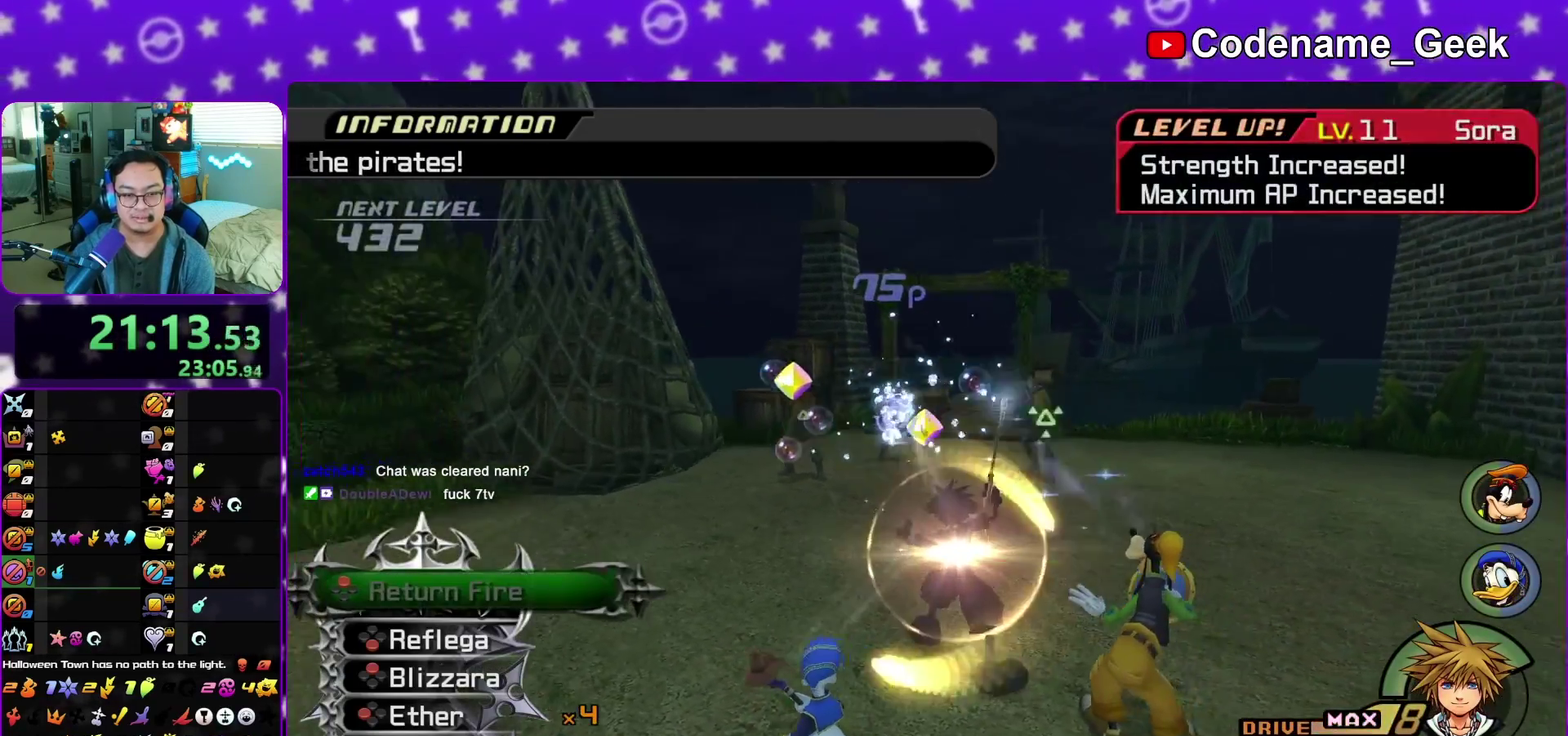
{"dt_ms": 500, "buttons": ["X"], "left_stick": "center", "right_stick": "down-left", "events": [[133, "X", "up"], [183, "left_stick", "center"], [233, "X", "down"], [367, "X", "up"], [467, "X", "down"], [467, "right_stick", "down-left"]]}
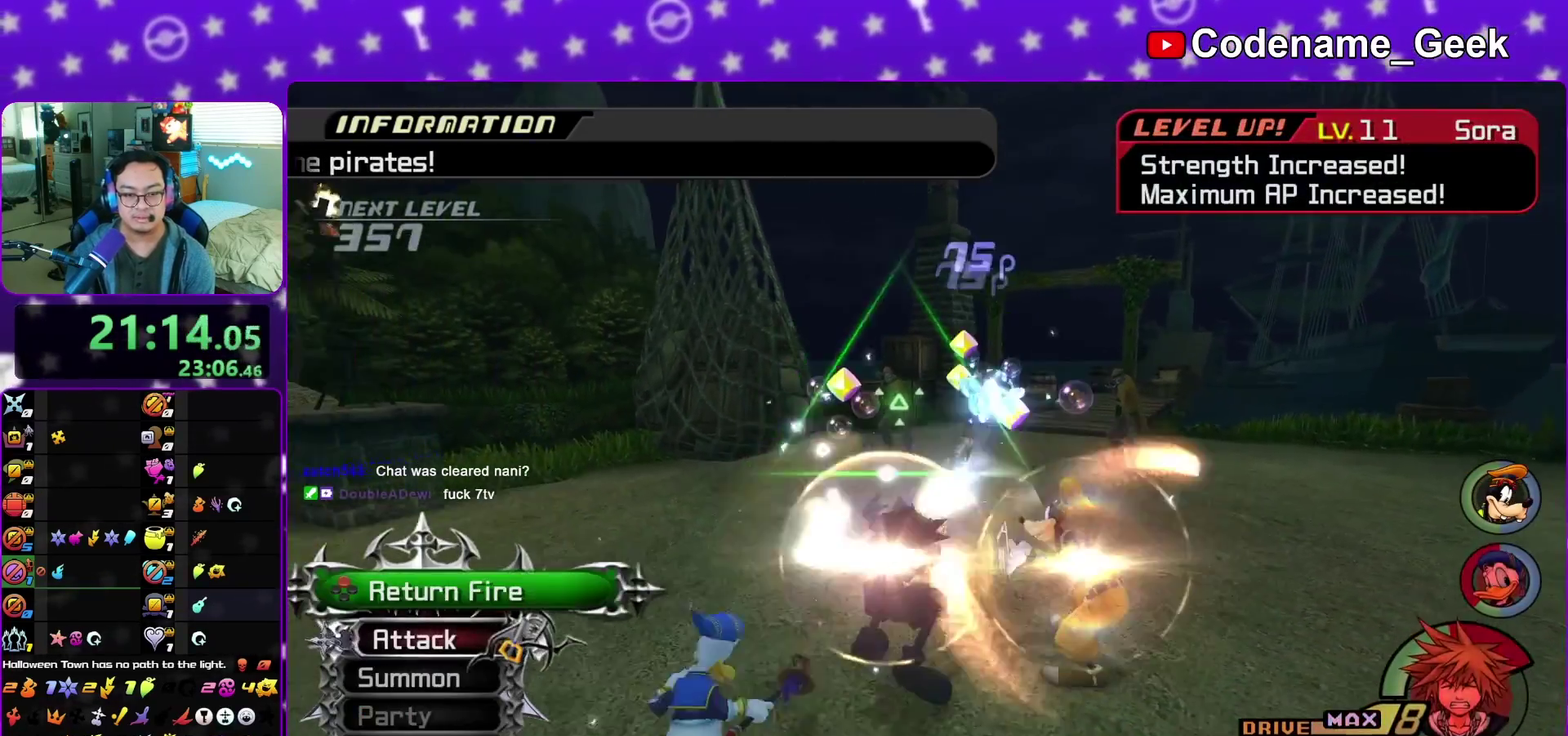
{"dt_ms": 500, "buttons": [], "left_stick": "up", "right_stick": "center", "events": [[50, "right_stick", "down"], [83, "X", "up"], [150, "right_stick", "center"], [167, "X", "down"], [267, "X", "up"], [367, "X", "down"], [417, "left_stick", "up"], [467, "X", "up"]]}
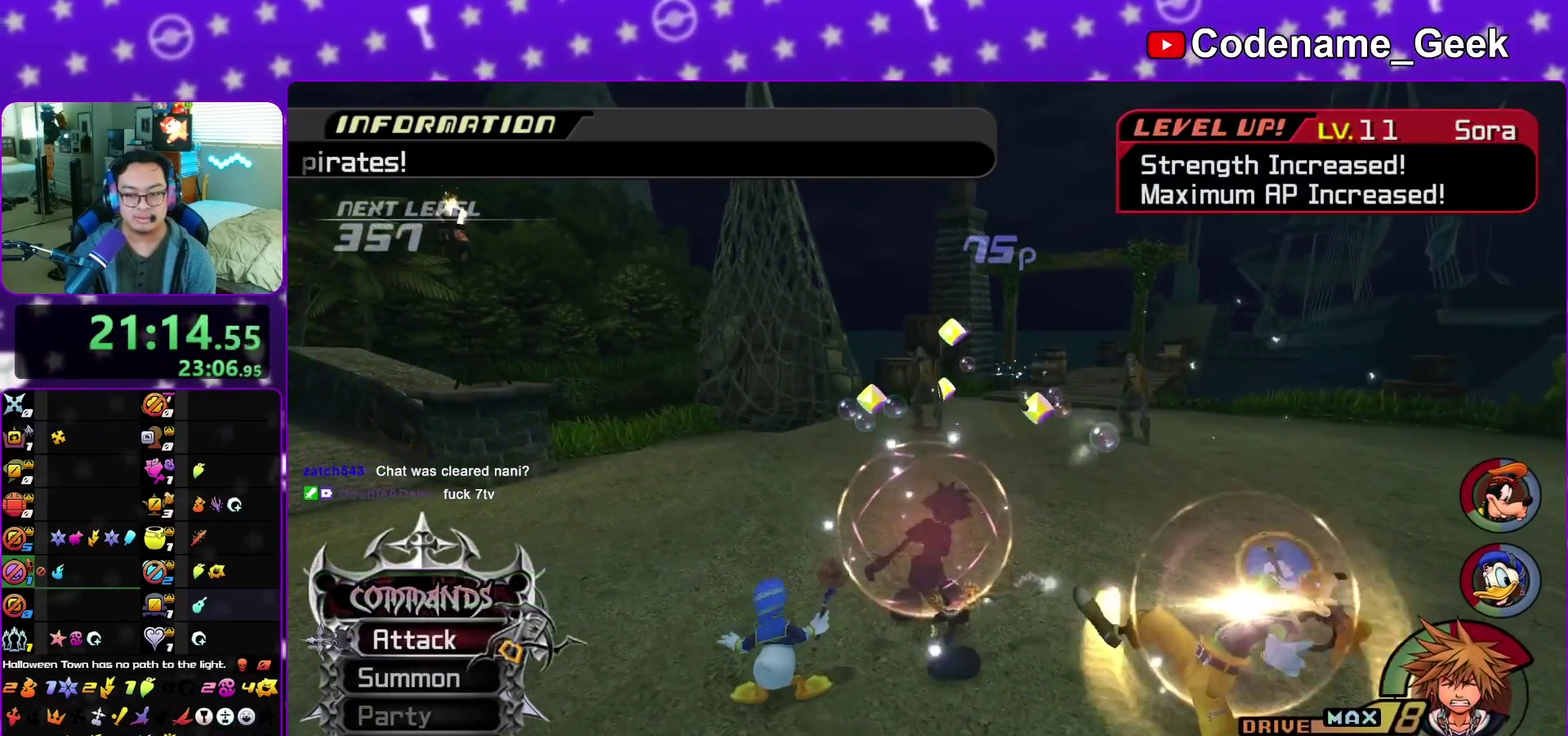
{"dt_ms": 400, "buttons": [], "left_stick": "up", "right_stick": "down", "events": [[50, "SELECT", "down"], [100, "SELECT", "up"], [150, "right_stick", "down-right"], [267, "right_stick", "center"], [367, "right_stick", "down"]]}
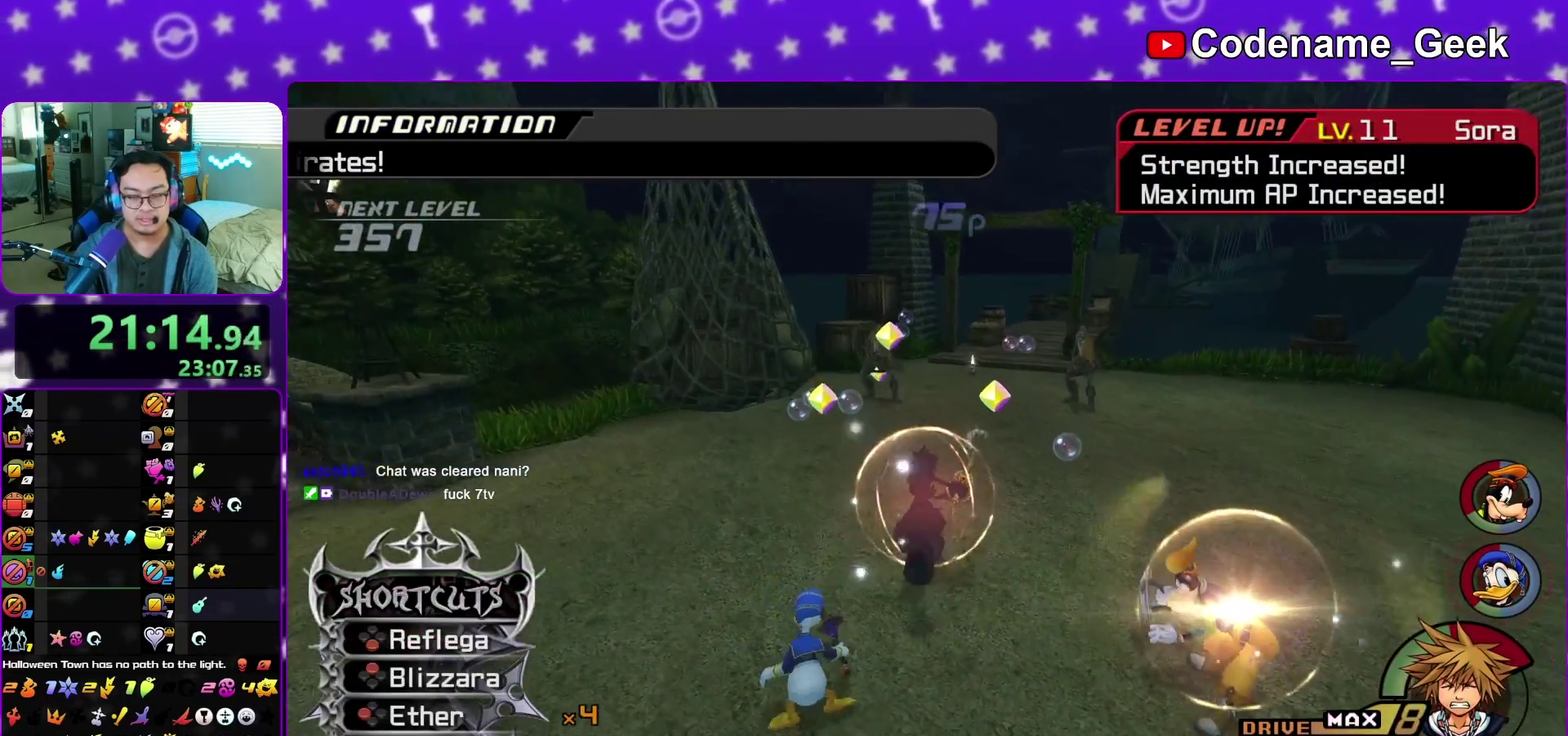
{"dt_ms": 600, "buttons": [], "left_stick": "up", "right_stick": "center", "events": [[183, "X", "down"], [183, "right_stick", "center"], [333, "X", "up"]]}
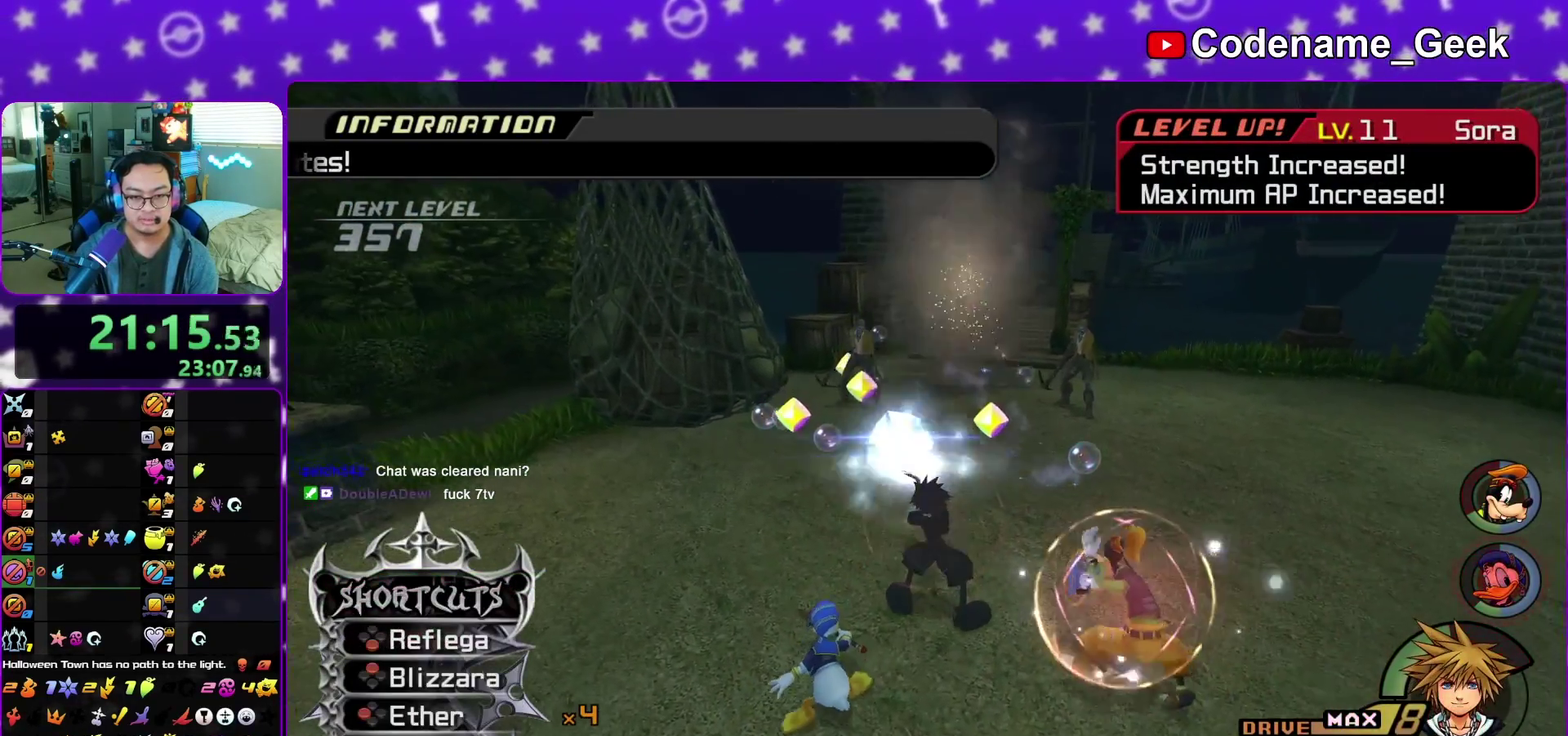
{"dt_ms": 600, "buttons": [], "left_stick": "up", "right_stick": "center", "events": [[367, "right_stick", "right"], [567, "right_stick", "center"]]}
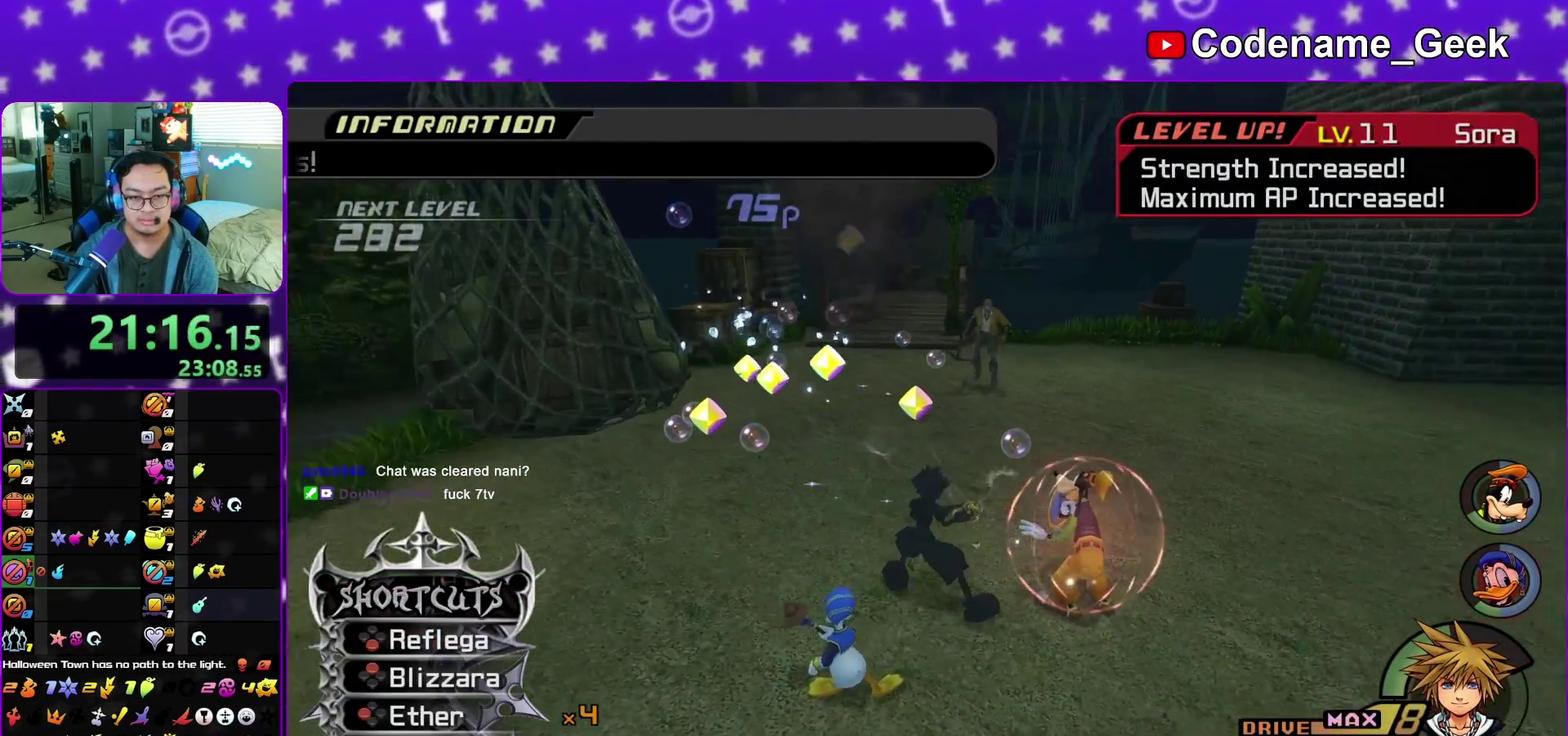
{"dt_ms": 400, "buttons": [], "left_stick": "up", "right_stick": "center", "events": [[67, "X", "down"], [200, "X", "up"]]}
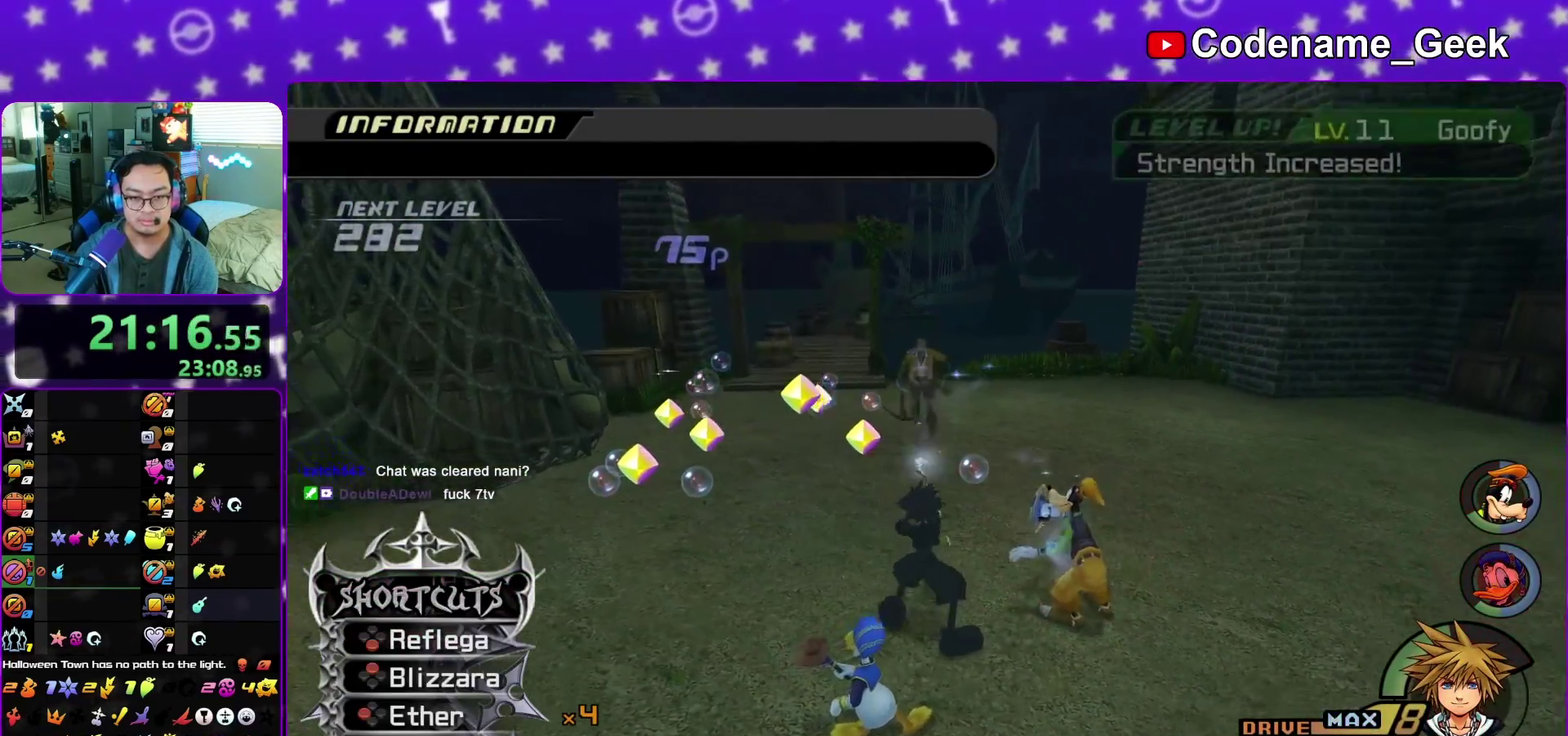
{"dt_ms": 500, "buttons": ["B"], "left_stick": "center", "right_stick": "center", "events": [[267, "left_stick", "center"], [333, "A", "down"], [483, "A", "up"], [483, "B", "down"]]}
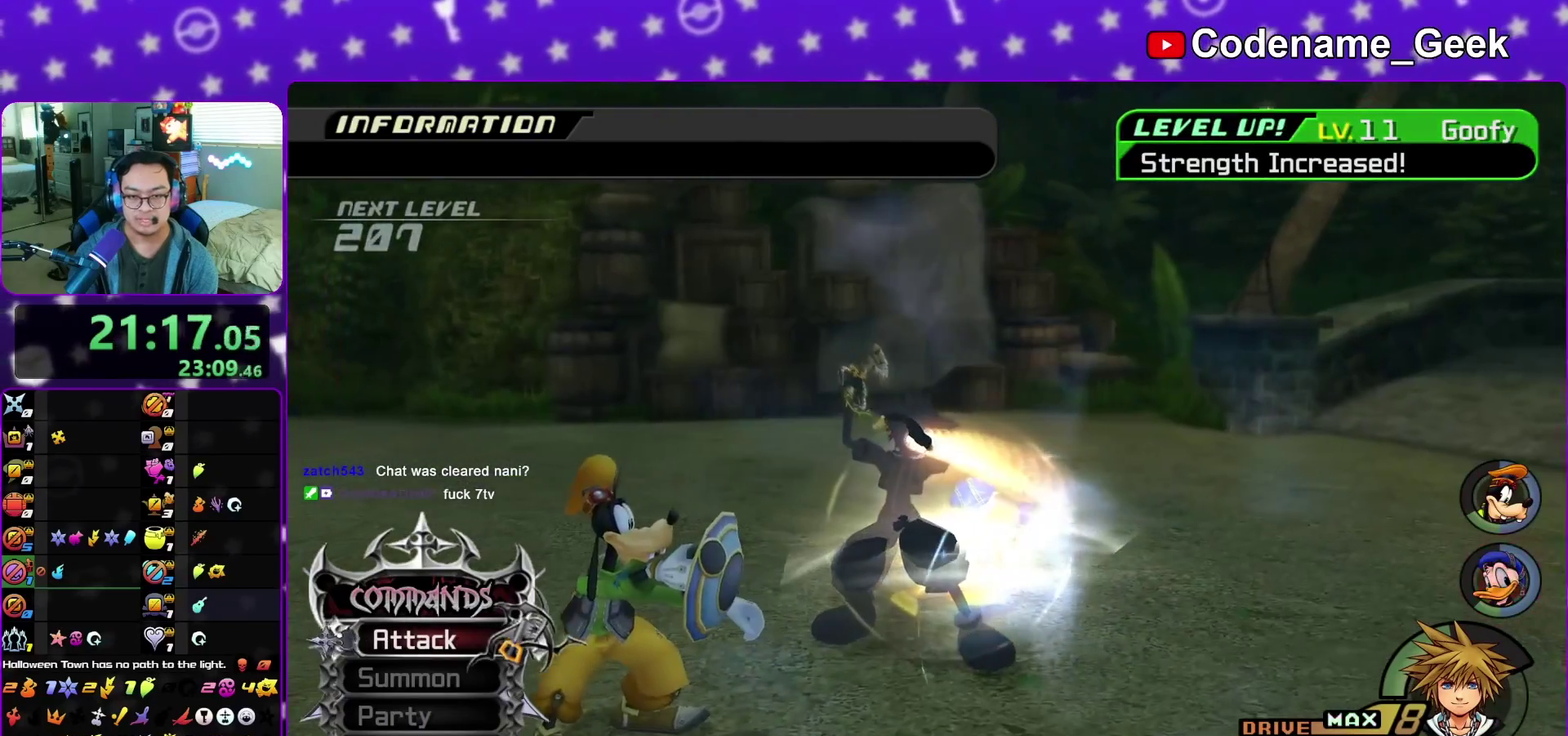
{"dt_ms": 500, "buttons": [], "left_stick": "center", "right_stick": "center", "events": [[33, "A", "down"], [33, "B", "up"], [117, "B", "down"], [183, "B", "up"], [300, "A", "up"], [367, "SELECT", "down"], [450, "SELECT", "up"]]}
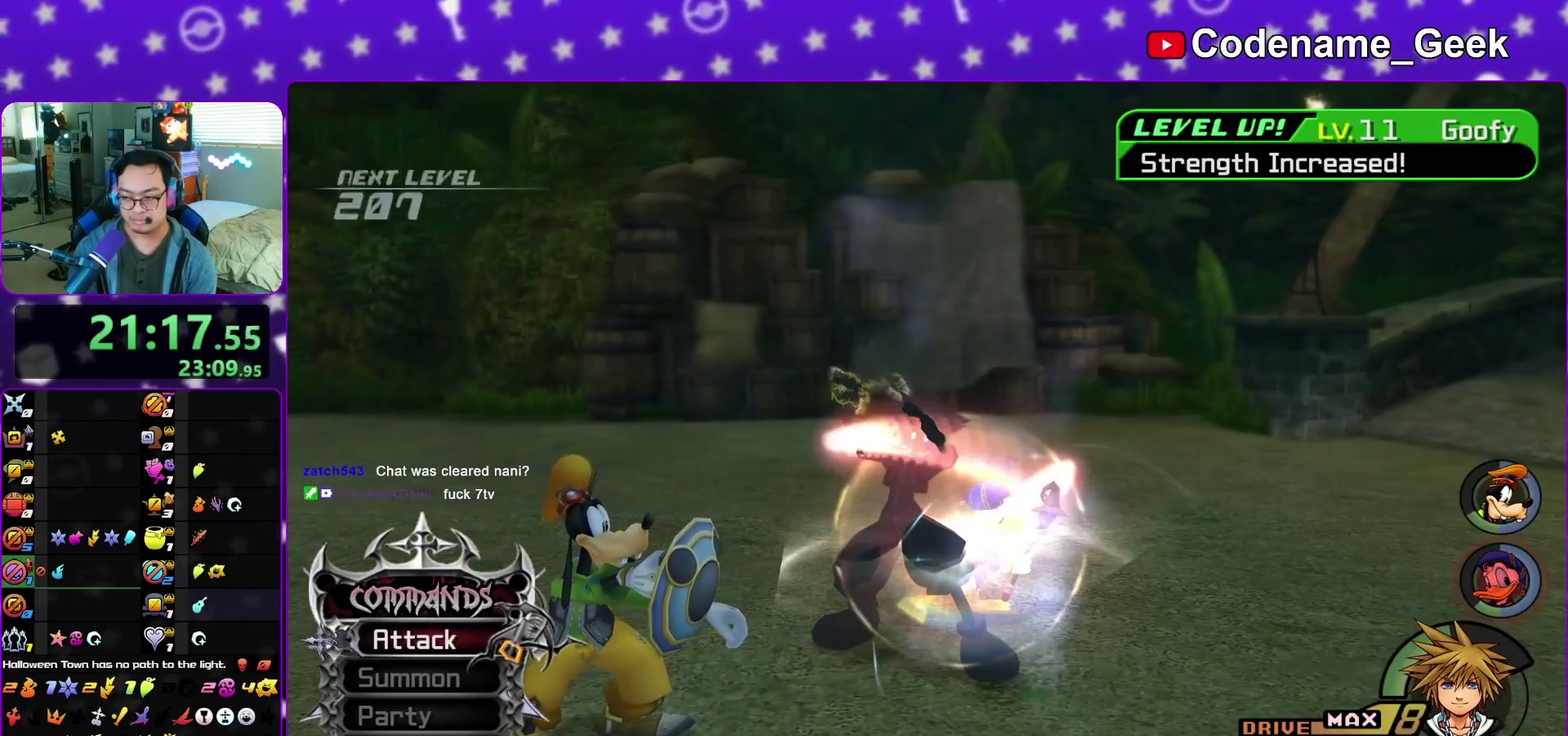
{"dt_ms": 500, "buttons": [], "left_stick": "center", "right_stick": "center", "events": []}
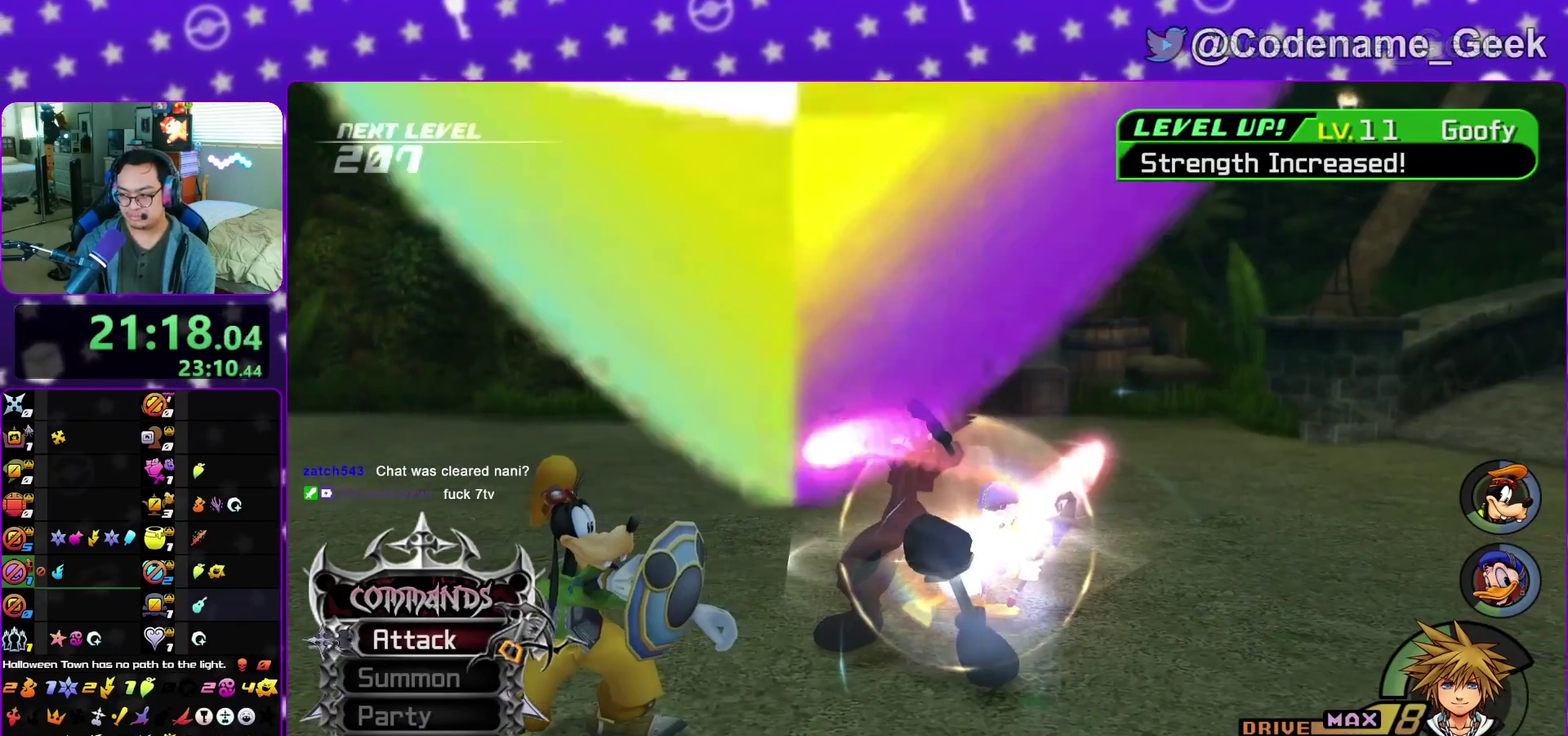
{"dt_ms": 400, "buttons": ["A"], "left_stick": "center", "right_stick": "center", "events": [[350, "A", "down"]]}
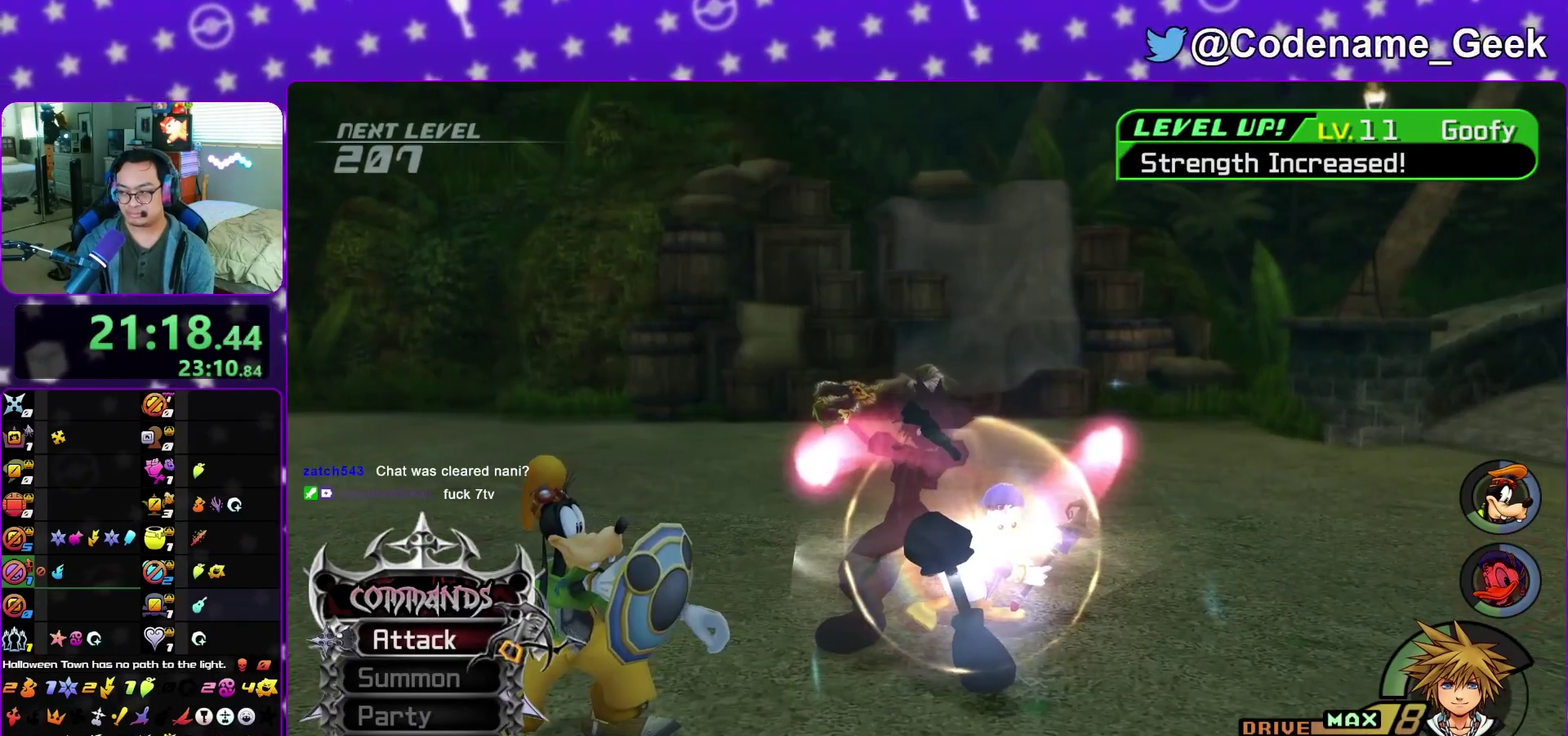
{"dt_ms": 600, "buttons": ["A"], "left_stick": "center", "right_stick": "center", "events": [[33, "B", "down"], [100, "B", "up"], [217, "A", "up"], [217, "B", "down"], [283, "A", "down"], [283, "B", "up"], [450, "A", "up"], [450, "B", "down"], [533, "A", "down"], [550, "B", "up"]]}
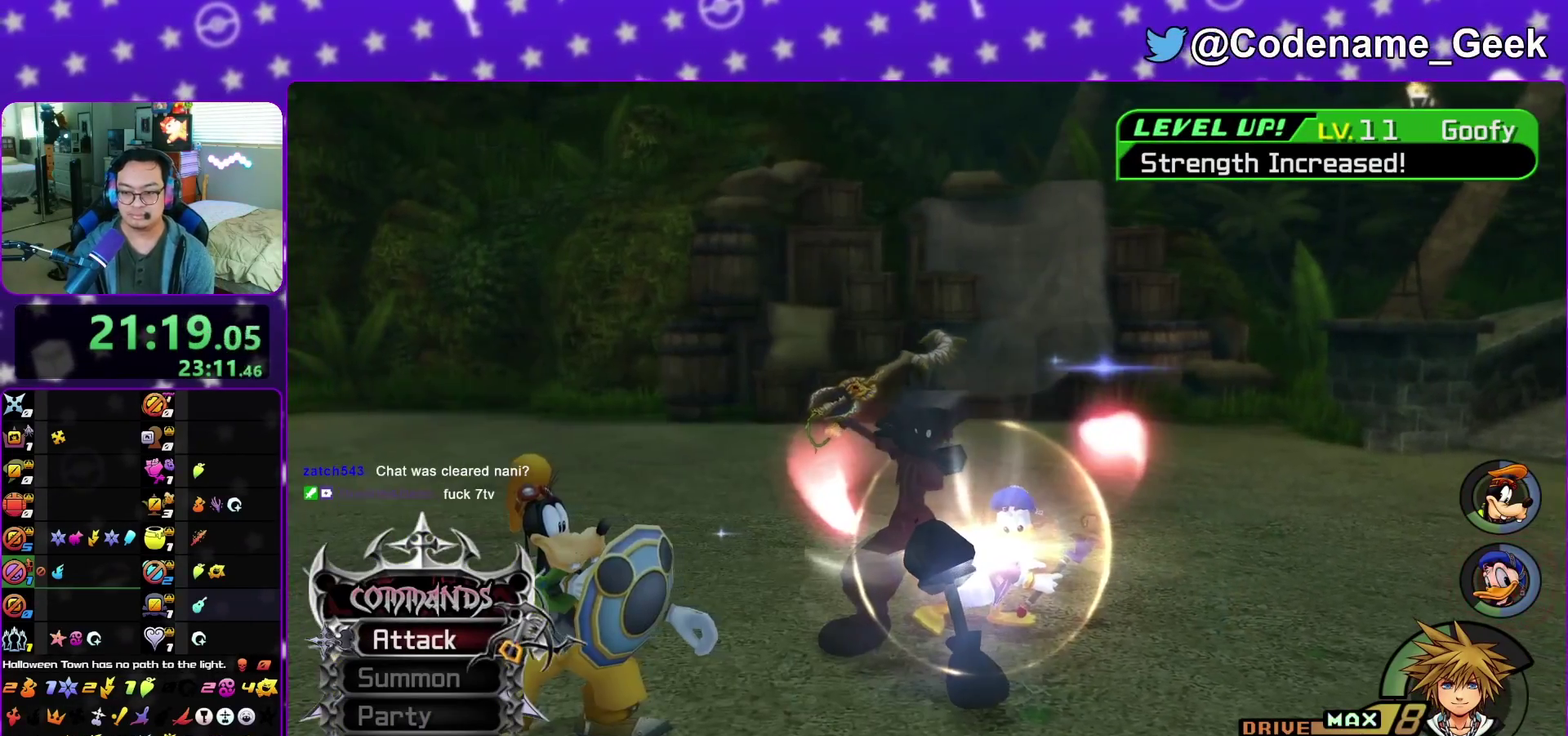
{"dt_ms": 600, "buttons": ["B"], "left_stick": "center", "right_stick": "center", "events": [[133, "A", "up"], [200, "A", "down"], [250, "A", "up"], [267, "B", "down"], [333, "A", "down"], [350, "B", "up"], [383, "A", "up"], [400, "B", "down"], [483, "A", "down"], [483, "B", "up"], [550, "A", "up"], [550, "B", "down"]]}